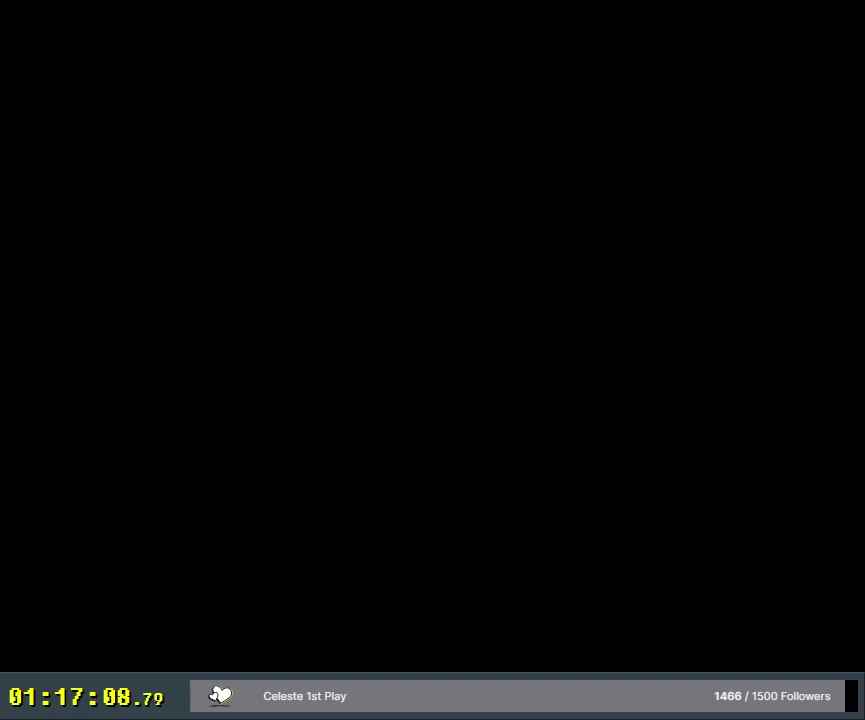
Gameplay with a controller (Nintendo layout); each line is a JSON object with the inputs held at the frame after it (dt_ms = milliseconds from this image to that frame). "events" lists button and stick changes between this image and that frame as [ms after this image, input, new state], when the widget could be followed in between. Not read: L3 R3.
{"dt_ms": 500, "buttons": ["Y", "DPAD_RIGHT"], "events": []}
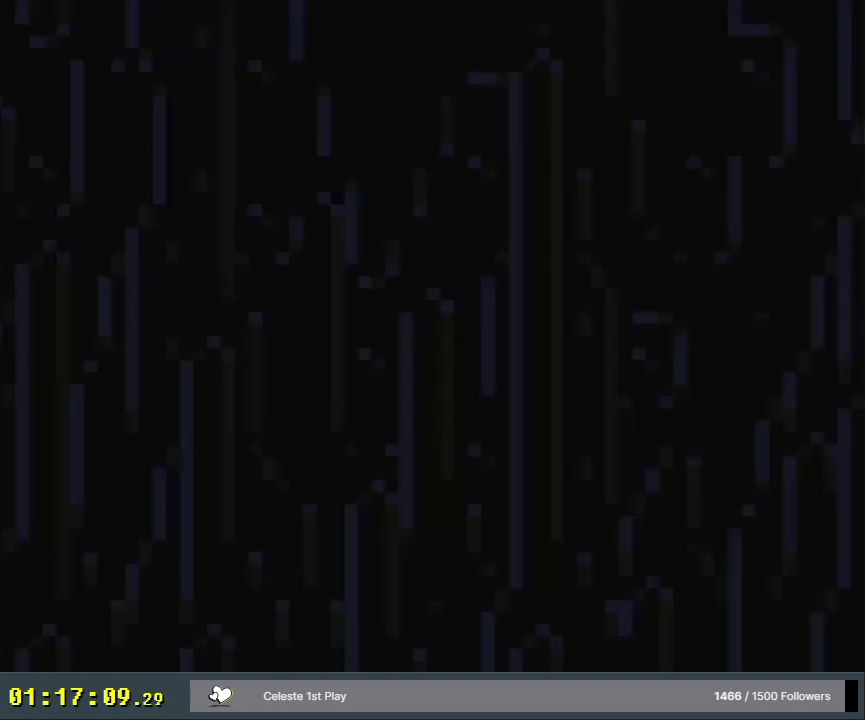
{"dt_ms": 500, "buttons": ["Y", "DPAD_RIGHT"], "events": []}
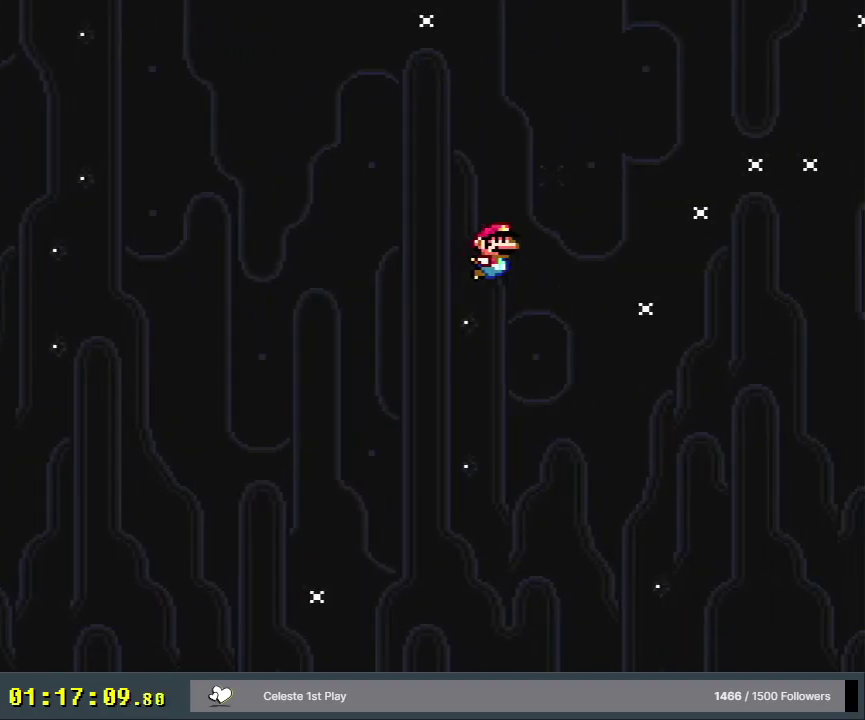
{"dt_ms": 500, "buttons": ["Y", "DPAD_RIGHT"], "events": []}
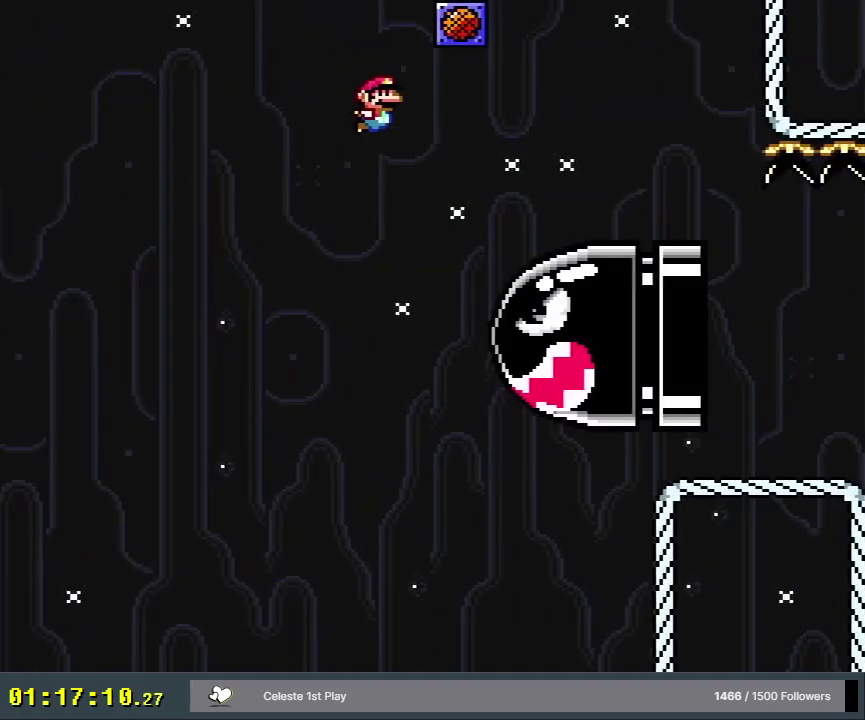
{"dt_ms": 500, "buttons": ["Y", "DPAD_RIGHT"], "events": []}
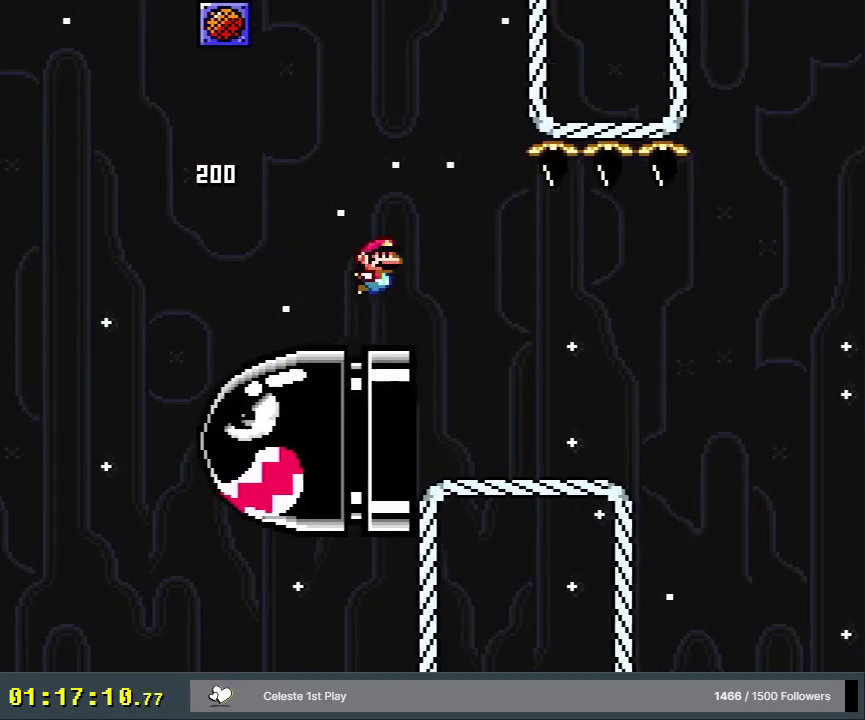
{"dt_ms": 400, "buttons": ["B", "Y", "DPAD_RIGHT"], "events": [[400, "B", "down"]]}
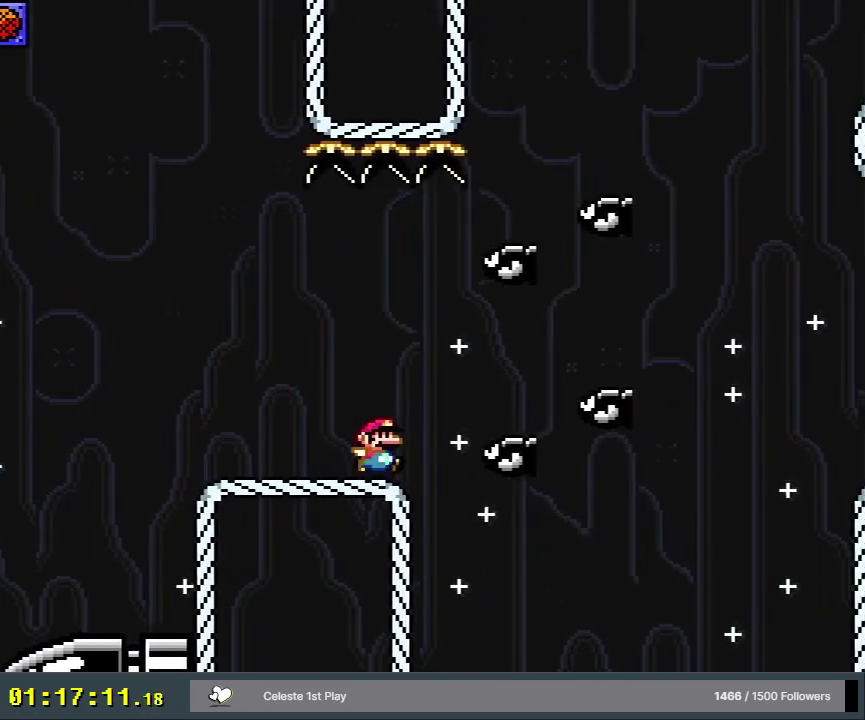
{"dt_ms": 600, "buttons": ["X", "DPAD_RIGHT"], "events": [[167, "B", "up"], [300, "B", "down"], [517, "B", "up"], [533, "X", "down"], [533, "Y", "up"]]}
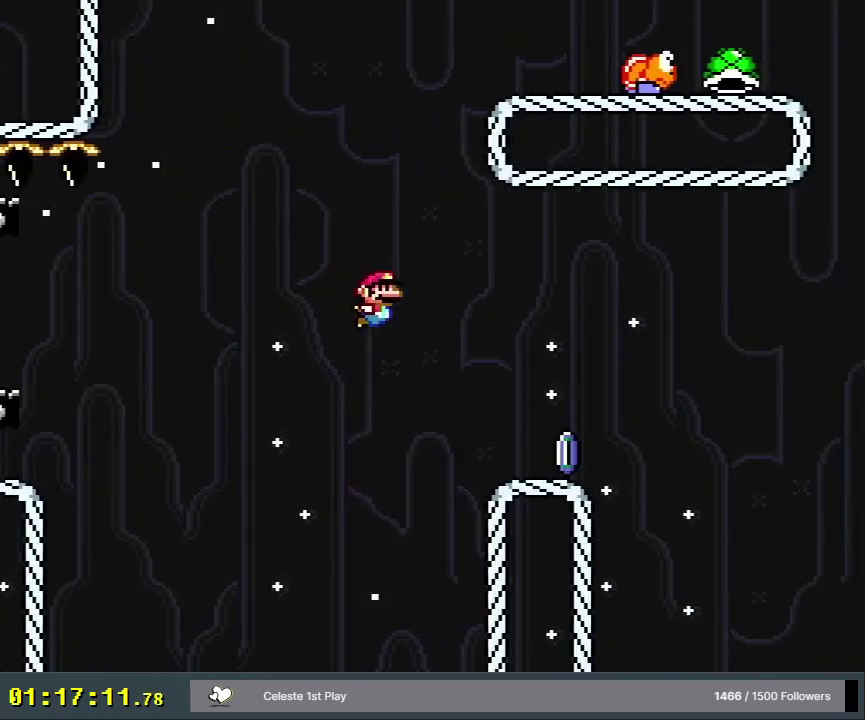
{"dt_ms": 500, "buttons": ["A", "X", "DPAD_RIGHT"], "events": [[300, "A", "down"]]}
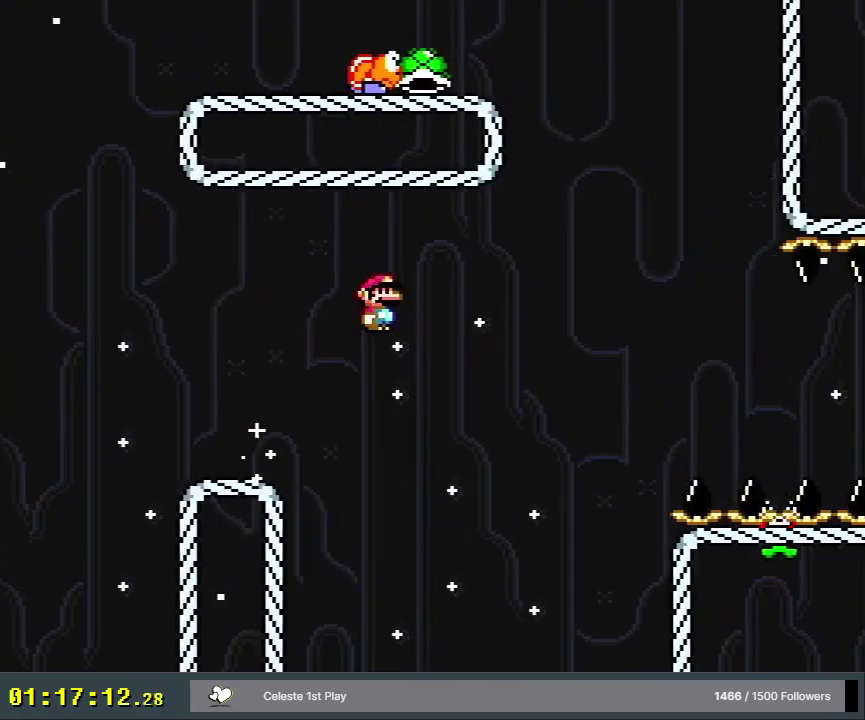
{"dt_ms": 600, "buttons": ["X", "DPAD_RIGHT"], "events": [[567, "A", "up"]]}
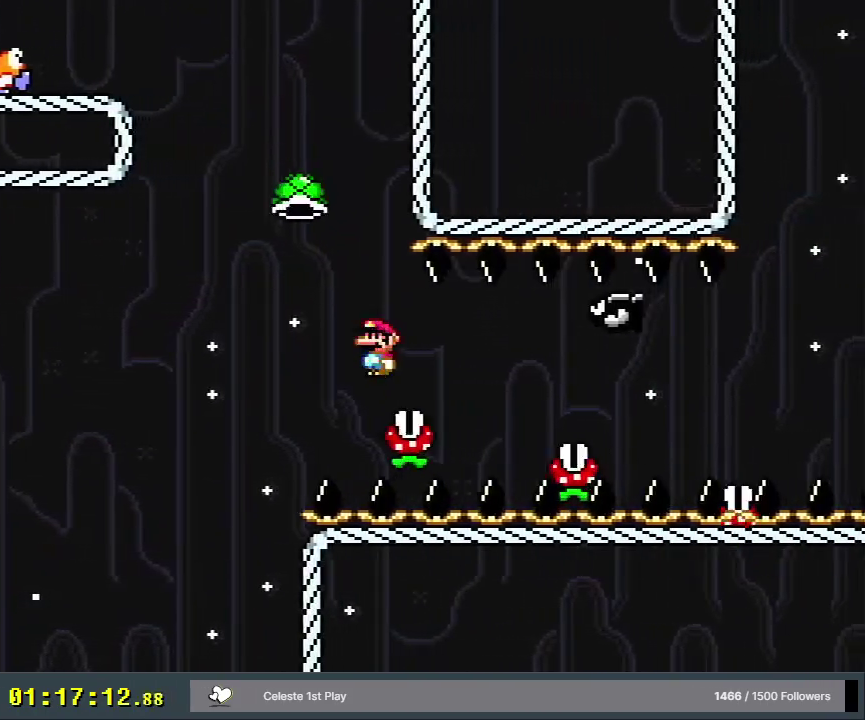
{"dt_ms": 400, "buttons": ["X", "DPAD_RIGHT"], "events": []}
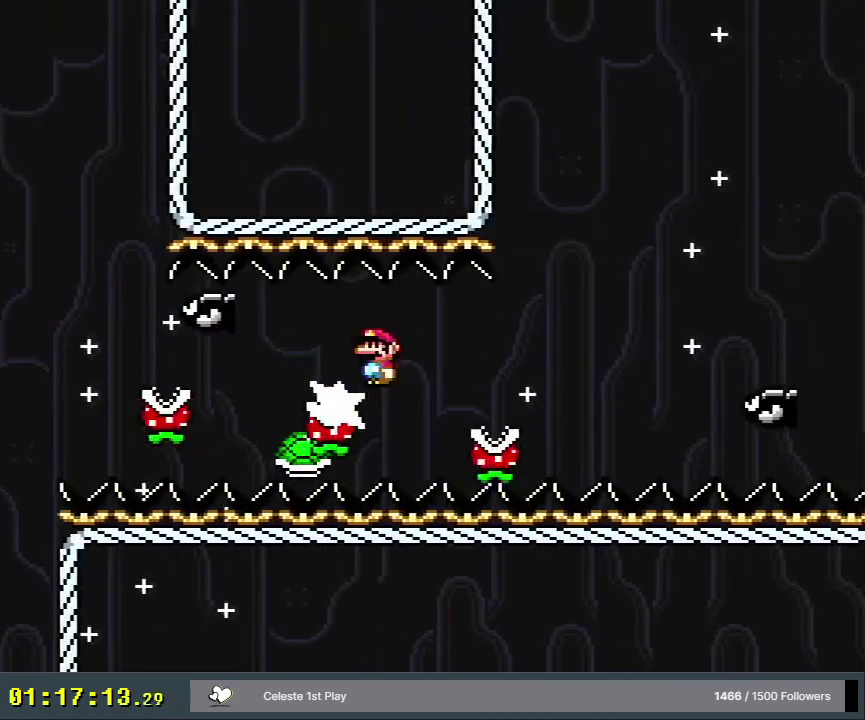
{"dt_ms": 500, "buttons": ["A", "X", "DPAD_RIGHT"], "events": [[117, "A", "down"]]}
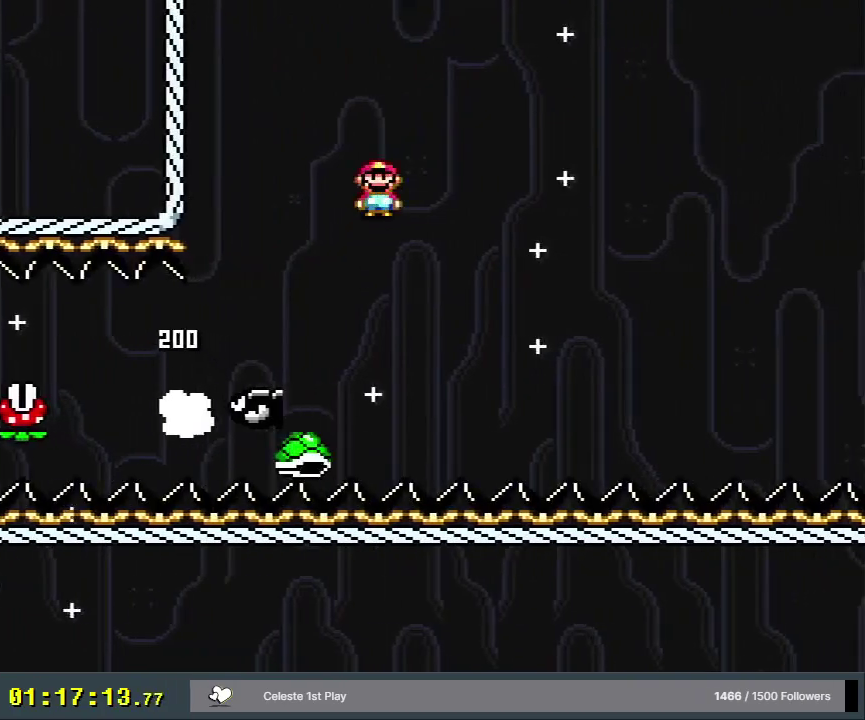
{"dt_ms": 500, "buttons": ["A", "X", "DPAD_RIGHT"], "events": []}
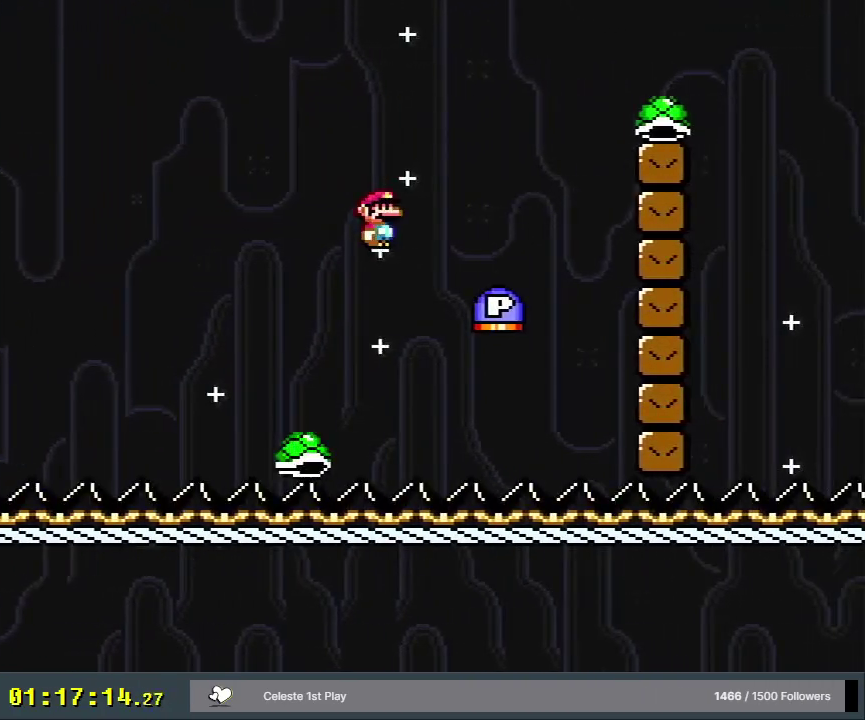
{"dt_ms": 700, "buttons": ["A", "X"], "events": [[683, "DPAD_RIGHT", "up"]]}
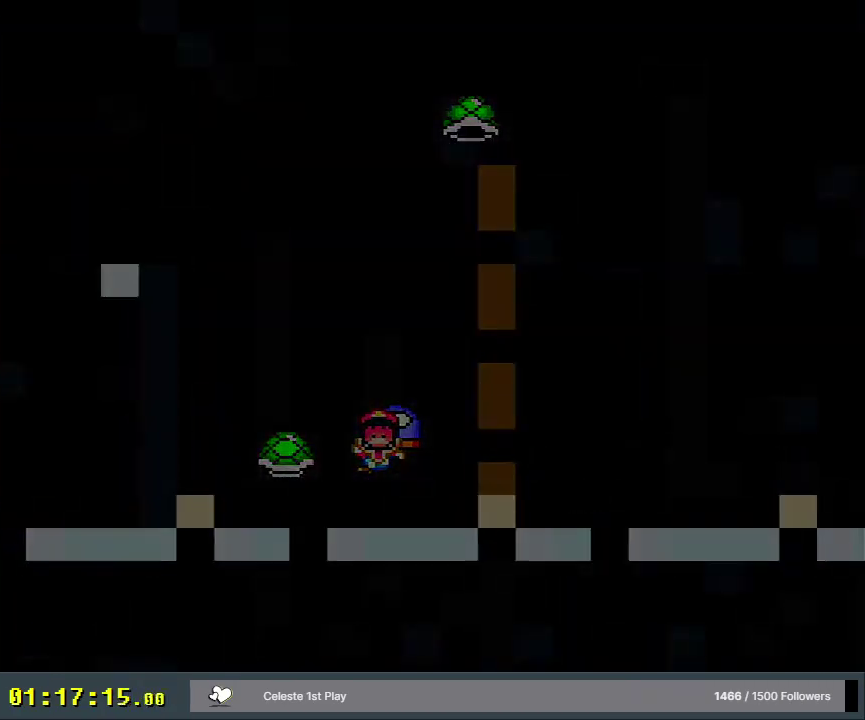
{"dt_ms": 300, "buttons": ["A", "X"], "events": []}
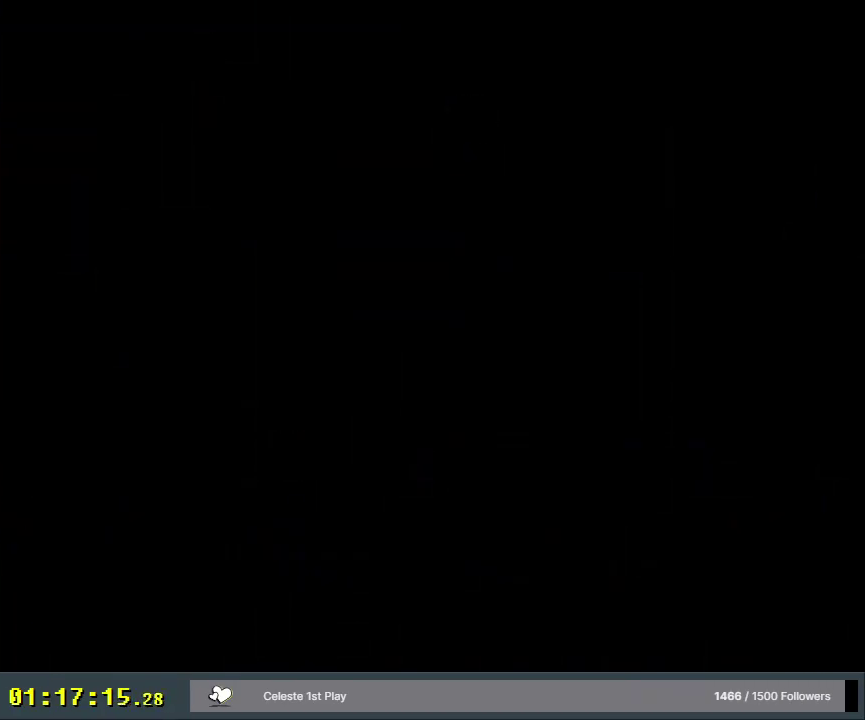
{"dt_ms": 500, "buttons": ["A", "X"], "events": []}
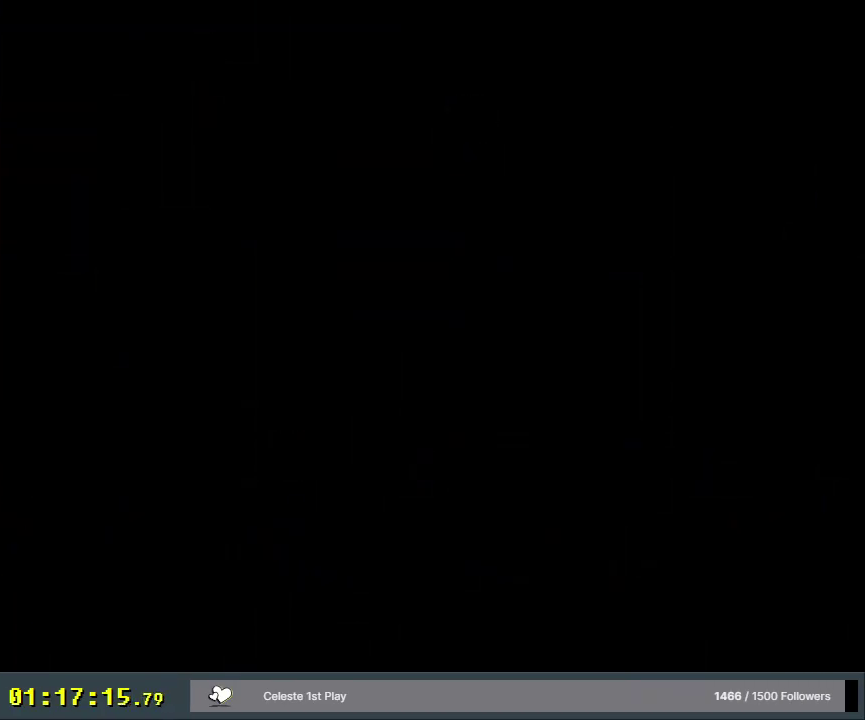
{"dt_ms": 700, "buttons": ["X", "DPAD_RIGHT"], "events": [[467, "DPAD_RIGHT", "down"], [683, "A", "up"]]}
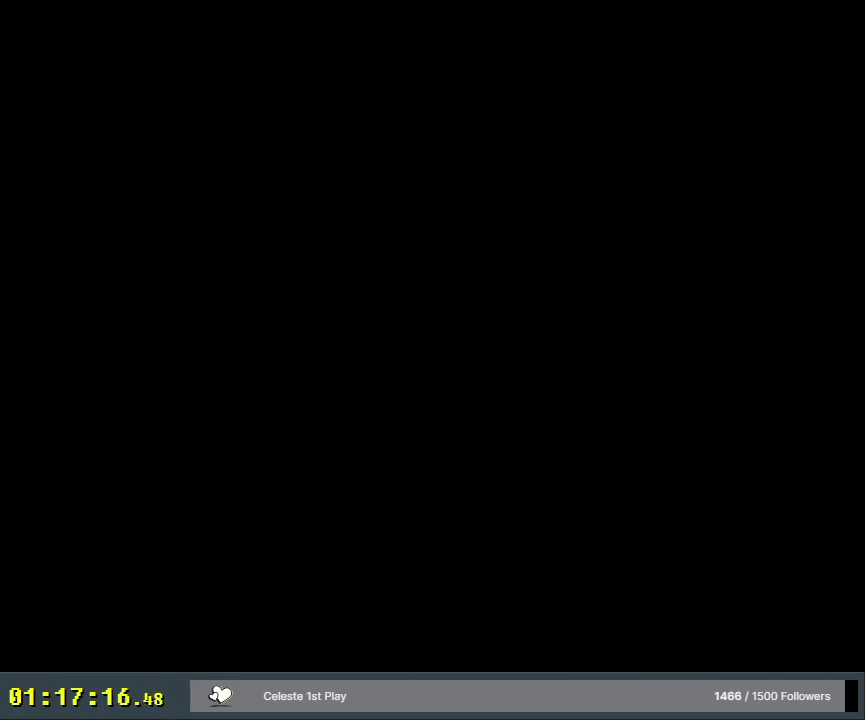
{"dt_ms": 300, "buttons": ["Y", "DPAD_RIGHT"], "events": [[217, "X", "up"], [217, "Y", "down"]]}
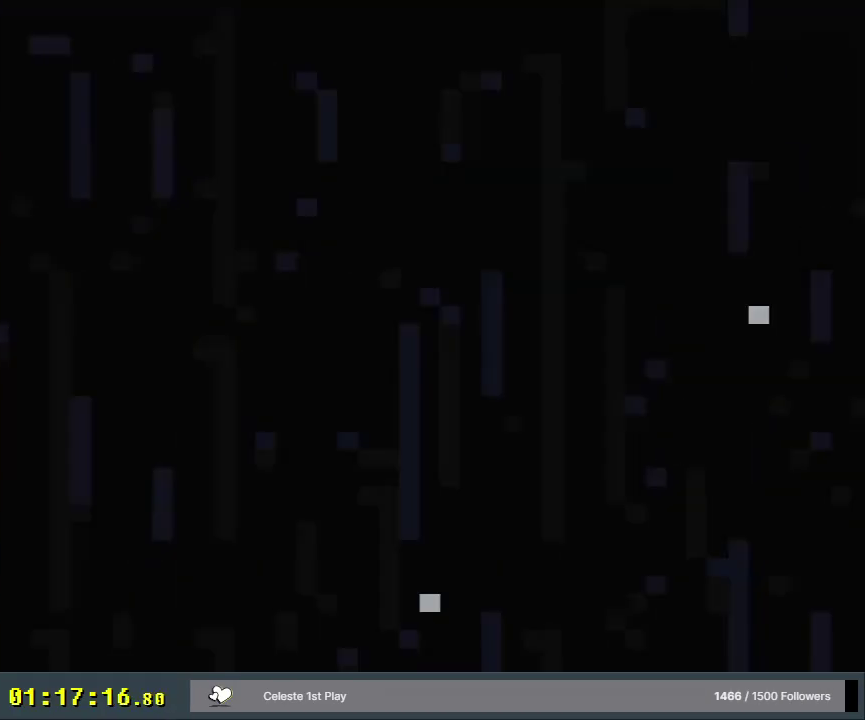
{"dt_ms": 500, "buttons": ["Y", "DPAD_RIGHT"], "events": []}
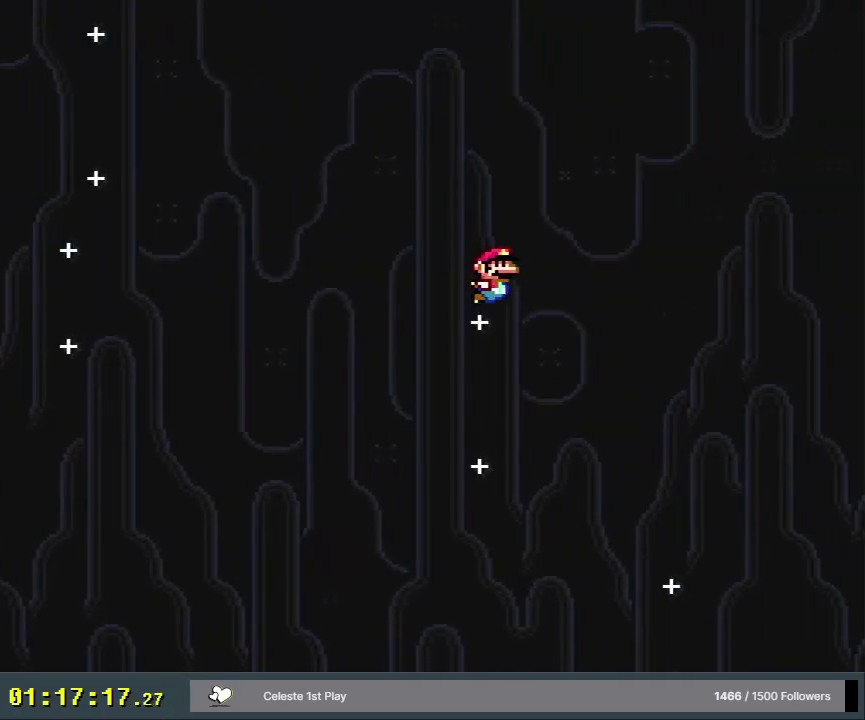
{"dt_ms": 500, "buttons": ["Y", "DPAD_RIGHT"], "events": []}
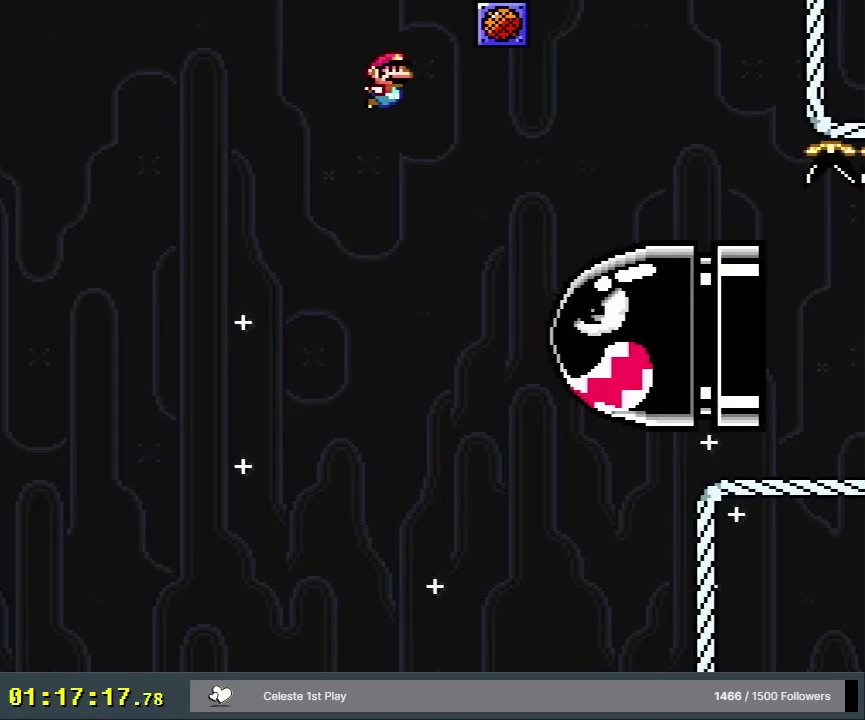
{"dt_ms": 500, "buttons": ["Y", "DPAD_RIGHT"], "events": []}
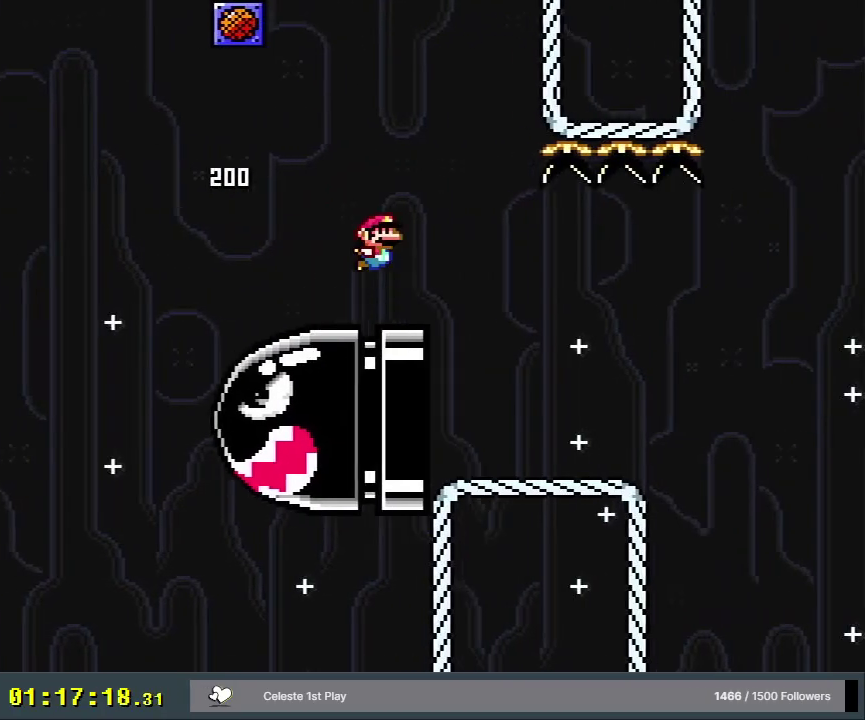
{"dt_ms": 700, "buttons": ["Y", "DPAD_RIGHT"], "events": [[433, "B", "down"], [633, "B", "up"]]}
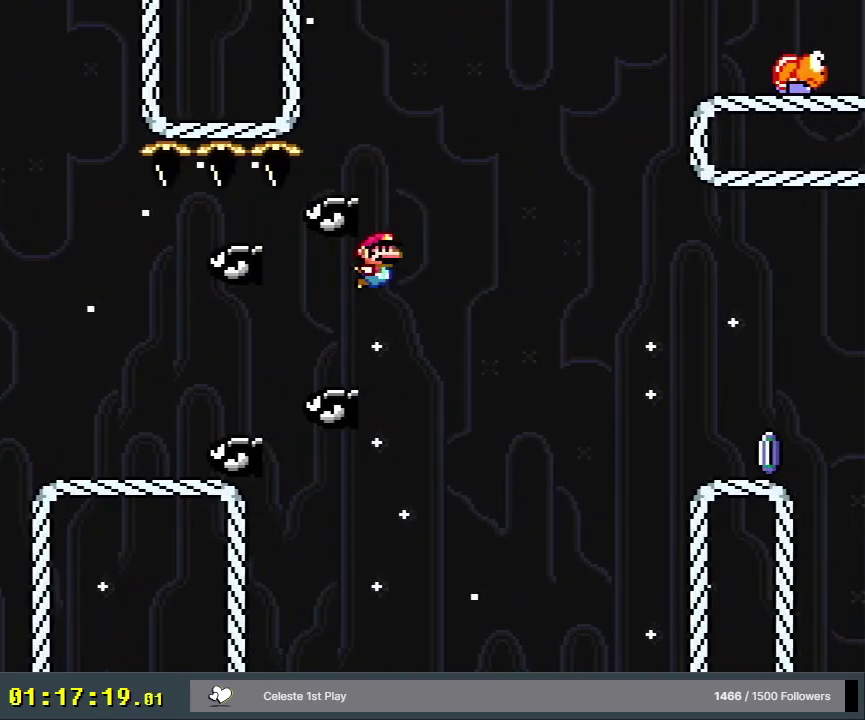
{"dt_ms": 300, "buttons": ["X", "DPAD_RIGHT"], "events": [[33, "B", "down"], [250, "B", "up"], [267, "X", "down"], [267, "Y", "up"]]}
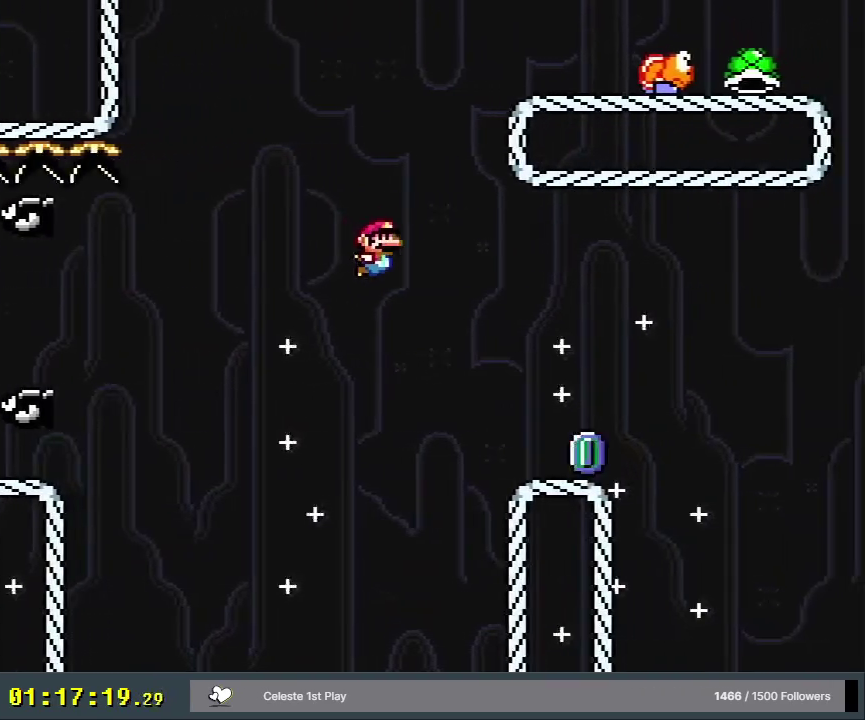
{"dt_ms": 500, "buttons": ["A", "X", "DPAD_RIGHT"], "events": [[350, "A", "down"]]}
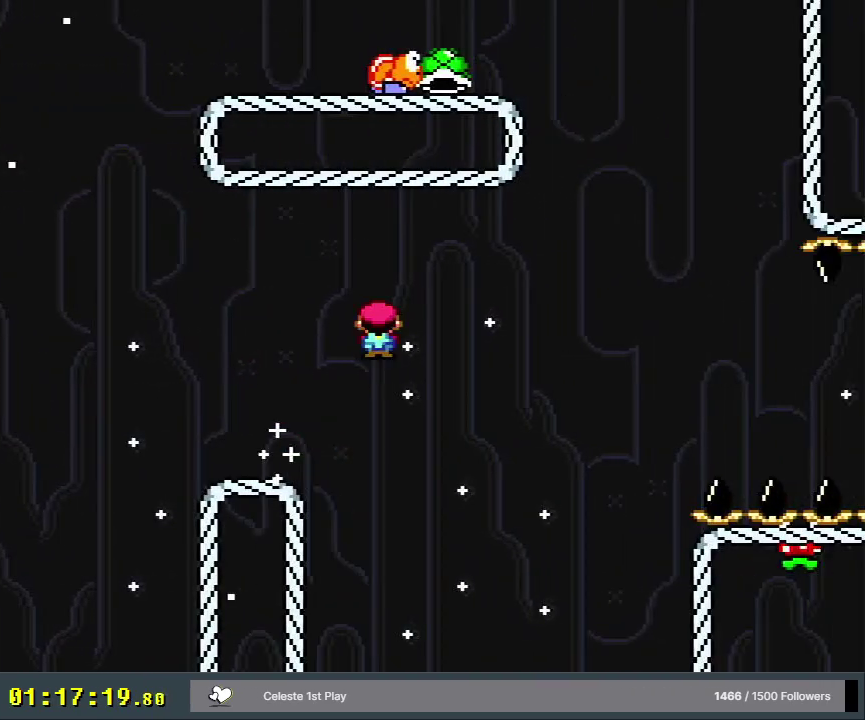
{"dt_ms": 600, "buttons": ["X", "DPAD_RIGHT"], "events": [[517, "A", "up"]]}
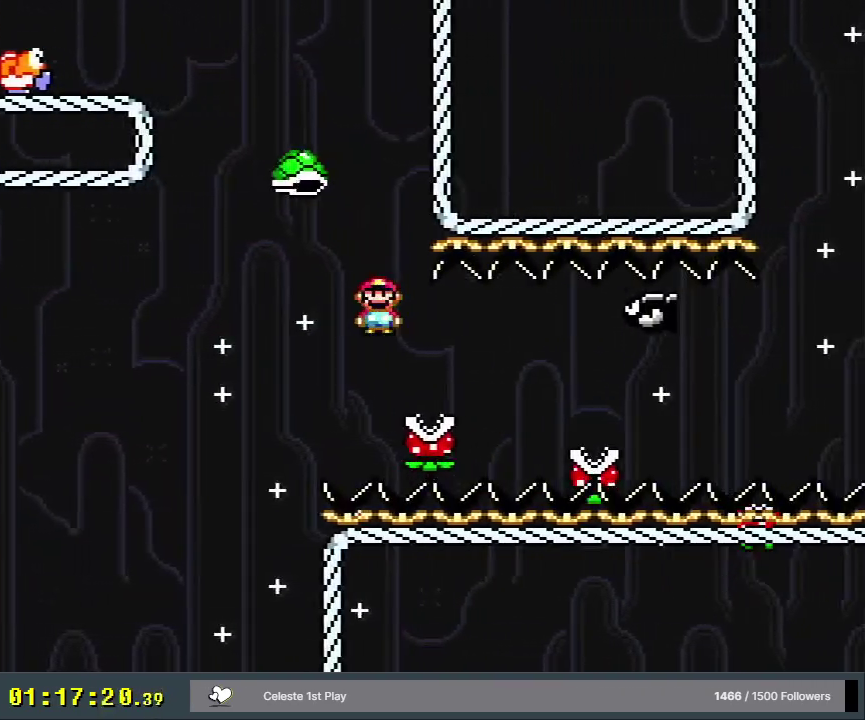
{"dt_ms": 400, "buttons": ["X", "DPAD_RIGHT"], "events": []}
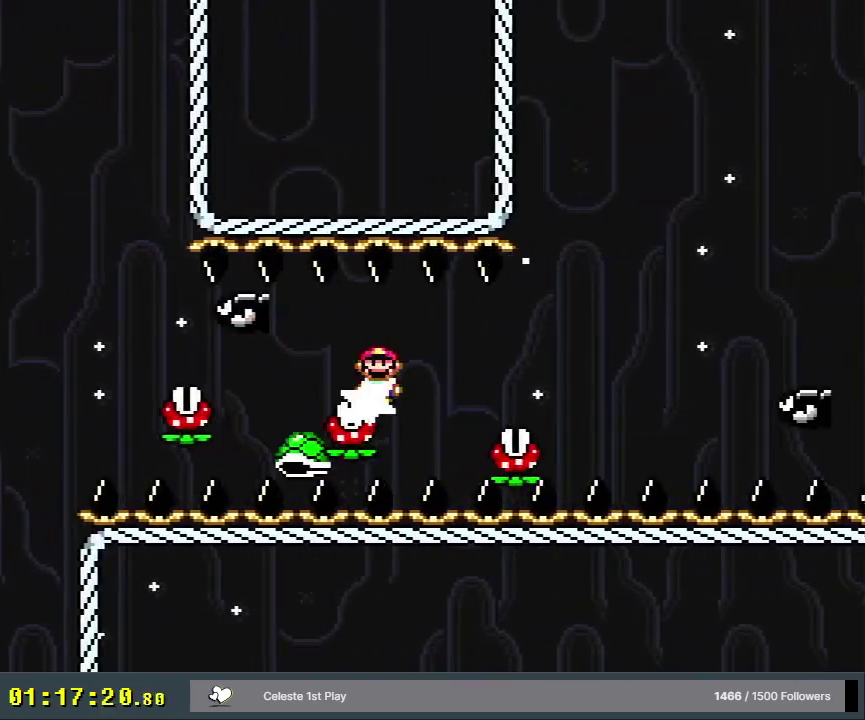
{"dt_ms": 500, "buttons": ["A", "X", "DPAD_RIGHT"], "events": [[167, "A", "down"]]}
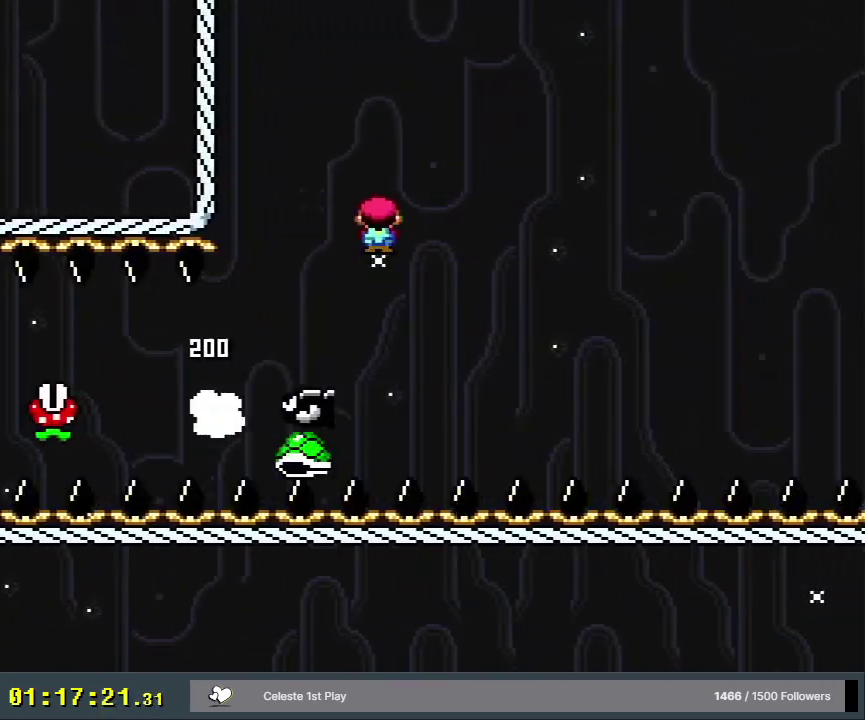
{"dt_ms": 700, "buttons": ["X", "DPAD_RIGHT"], "events": [[683, "A", "up"]]}
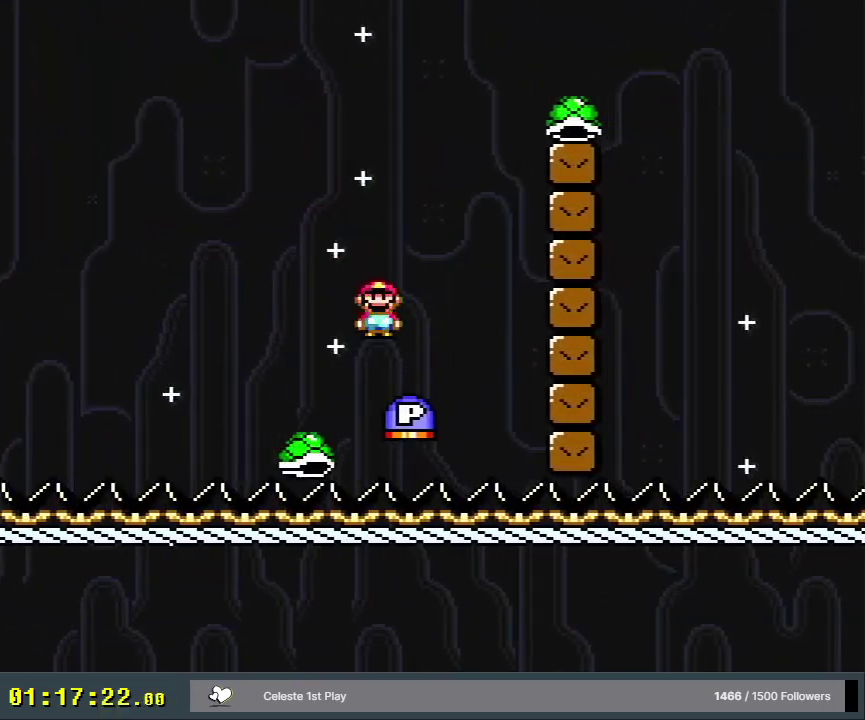
{"dt_ms": 300, "buttons": ["B", "Y", "DPAD_UP", "DPAD_RIGHT"], "events": [[17, "X", "up"], [183, "B", "down"], [217, "DPAD_UP", "down"], [217, "Y", "down"]]}
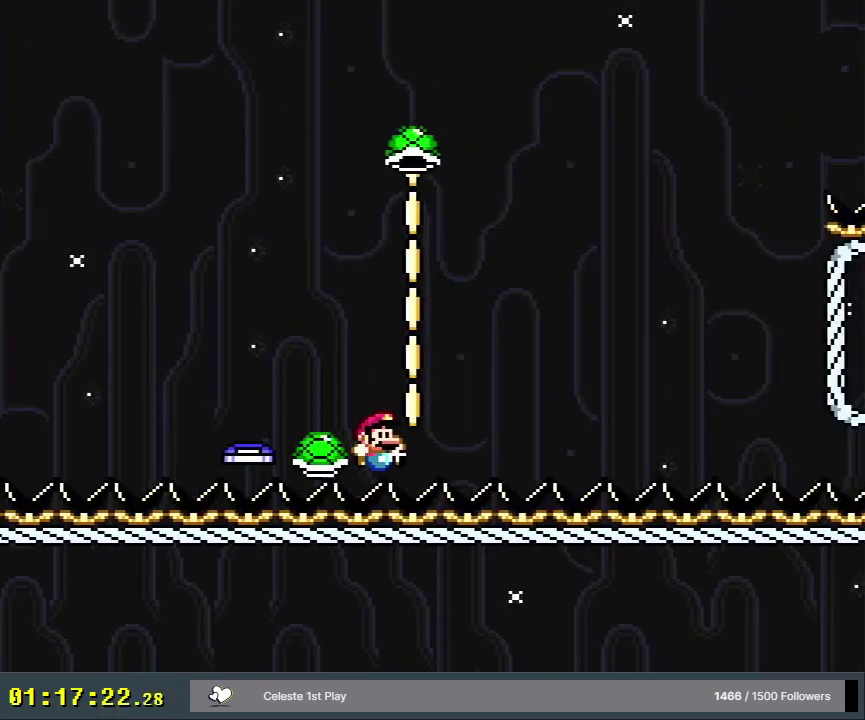
{"dt_ms": 400, "buttons": ["B"], "events": [[267, "DPAD_UP", "up"], [367, "DPAD_RIGHT", "up"], [383, "Y", "up"]]}